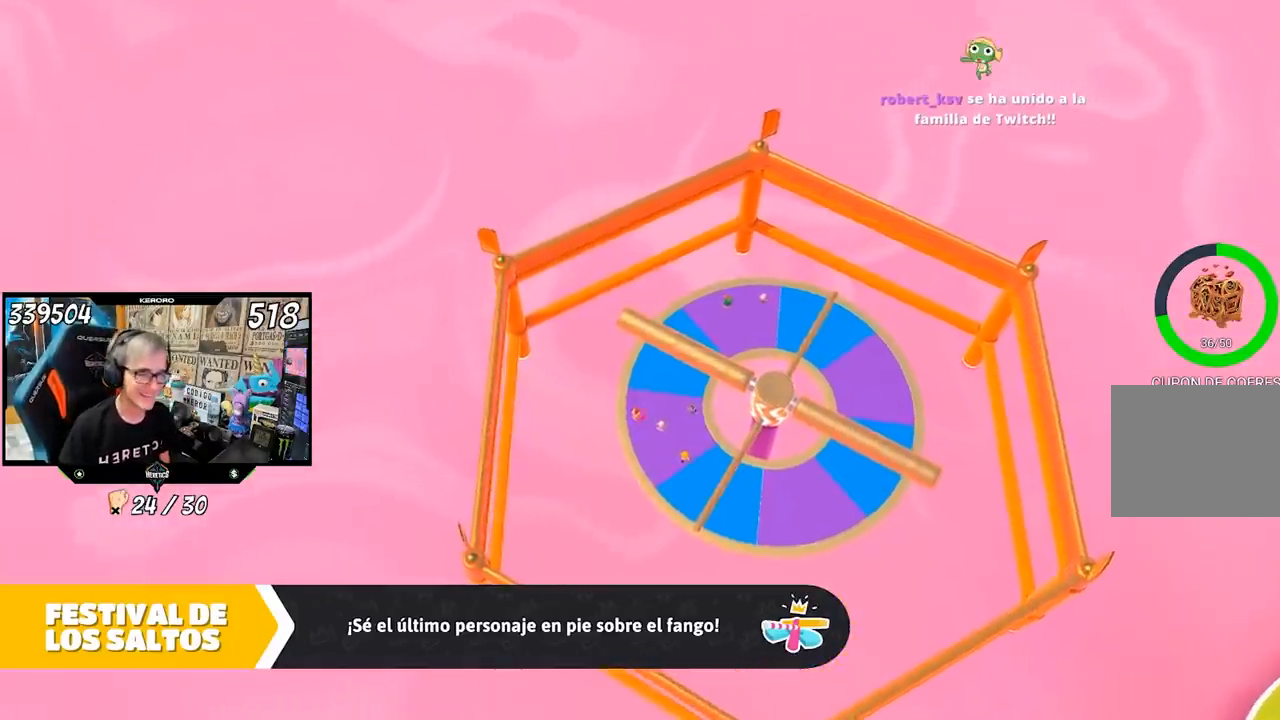
Gameplay with a controller (PlayStation layout); each line is a JSON object with the inputs held at the frame after it (dt_ms = milliseconds from this image to that frame). "events" lists button and stick changes between this image and that frame as [ms after this image, input, new state], when the widget could be followed in between.
{"dt_ms": 500, "buttons": [], "left_stick": "up-right", "right_stick": "center", "events": [[83, "right_stick", "left"], [117, "left_stick", "up-right"], [250, "right_stick", "center"], [400, "right_stick", "down-right"], [450, "right_stick", "center"]]}
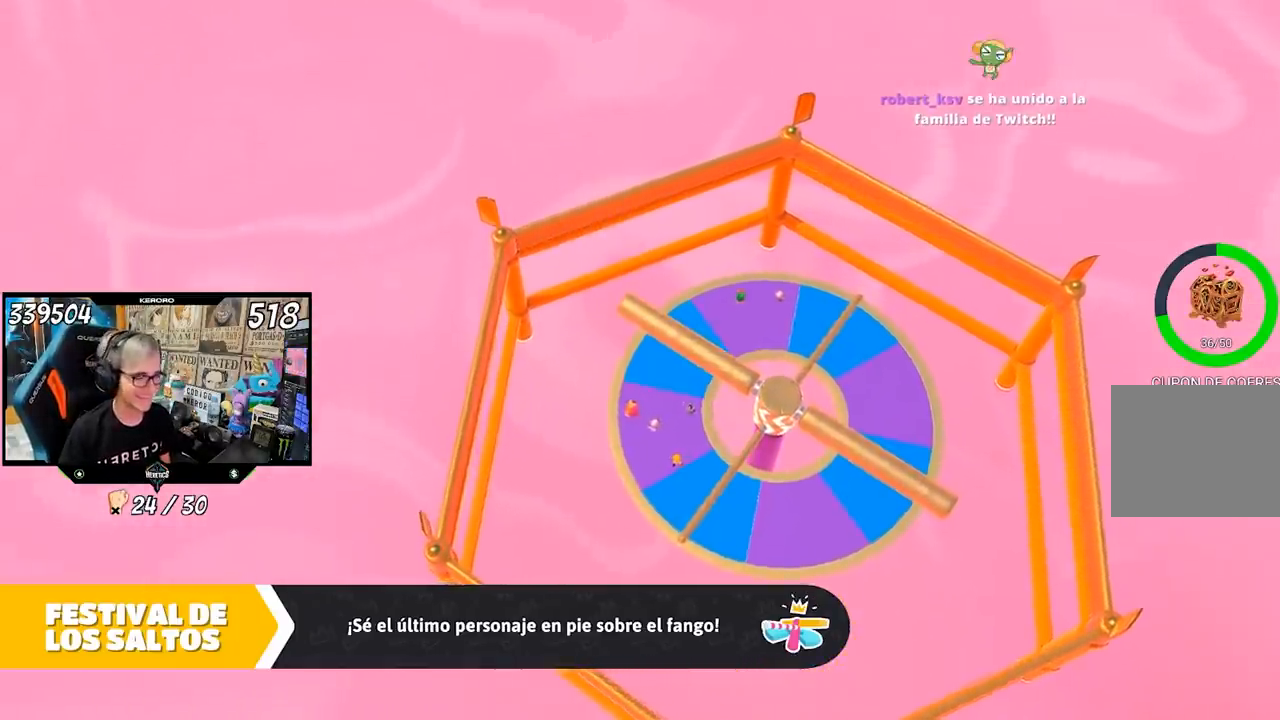
{"dt_ms": 500, "buttons": [], "left_stick": "up-right", "right_stick": "center", "events": []}
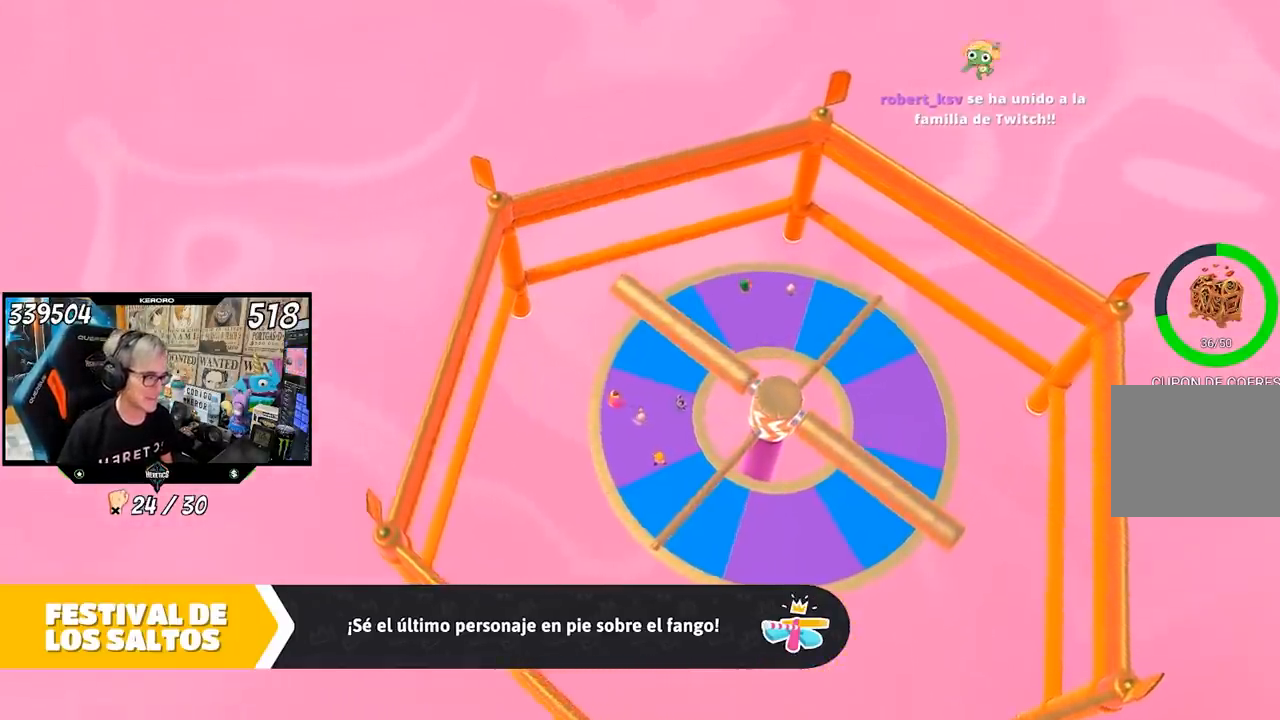
{"dt_ms": 500, "buttons": [], "left_stick": "center", "right_stick": "center", "events": [[217, "left_stick", "center"]]}
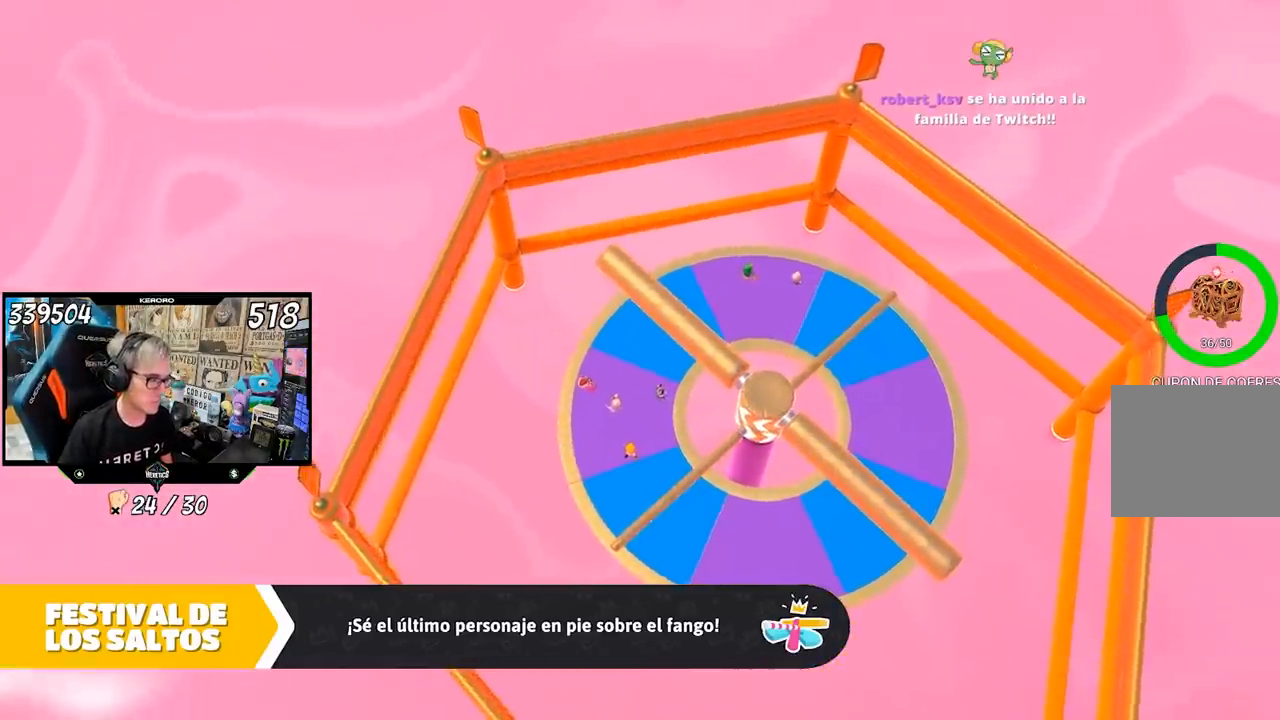
{"dt_ms": 500, "buttons": [], "left_stick": "center", "right_stick": "center", "events": []}
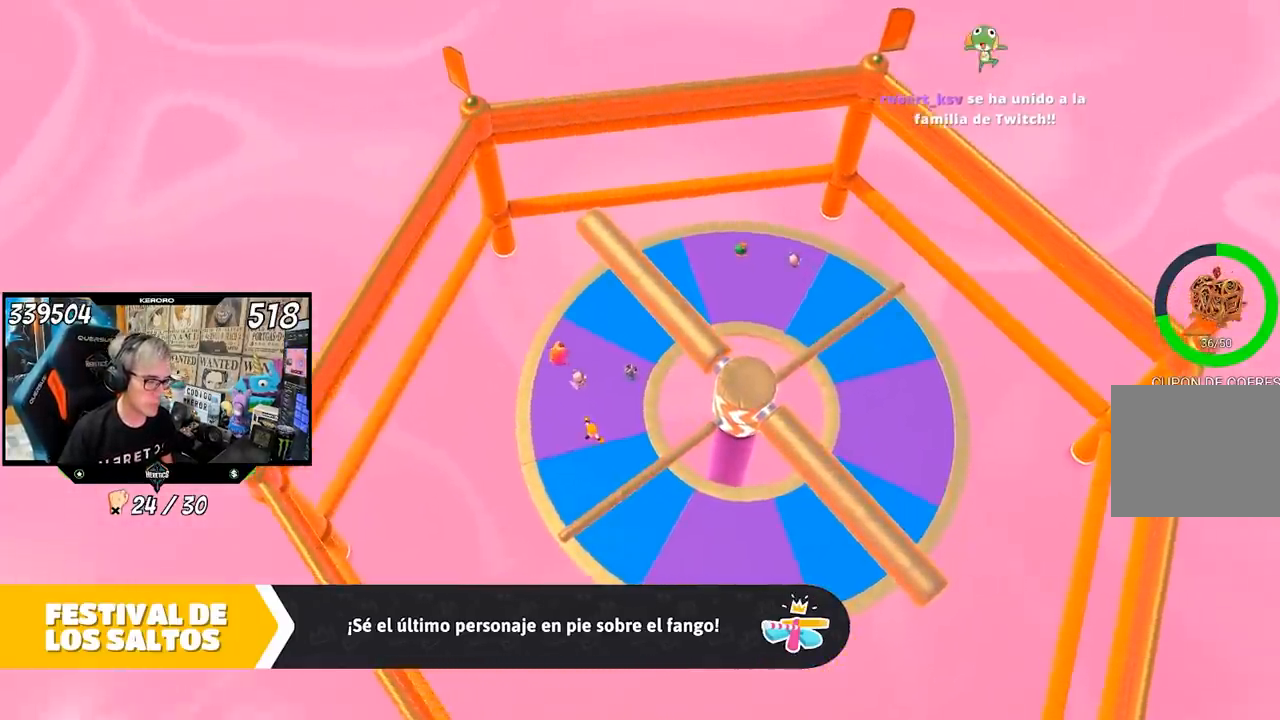
{"dt_ms": 500, "buttons": [], "left_stick": "center", "right_stick": "center", "events": []}
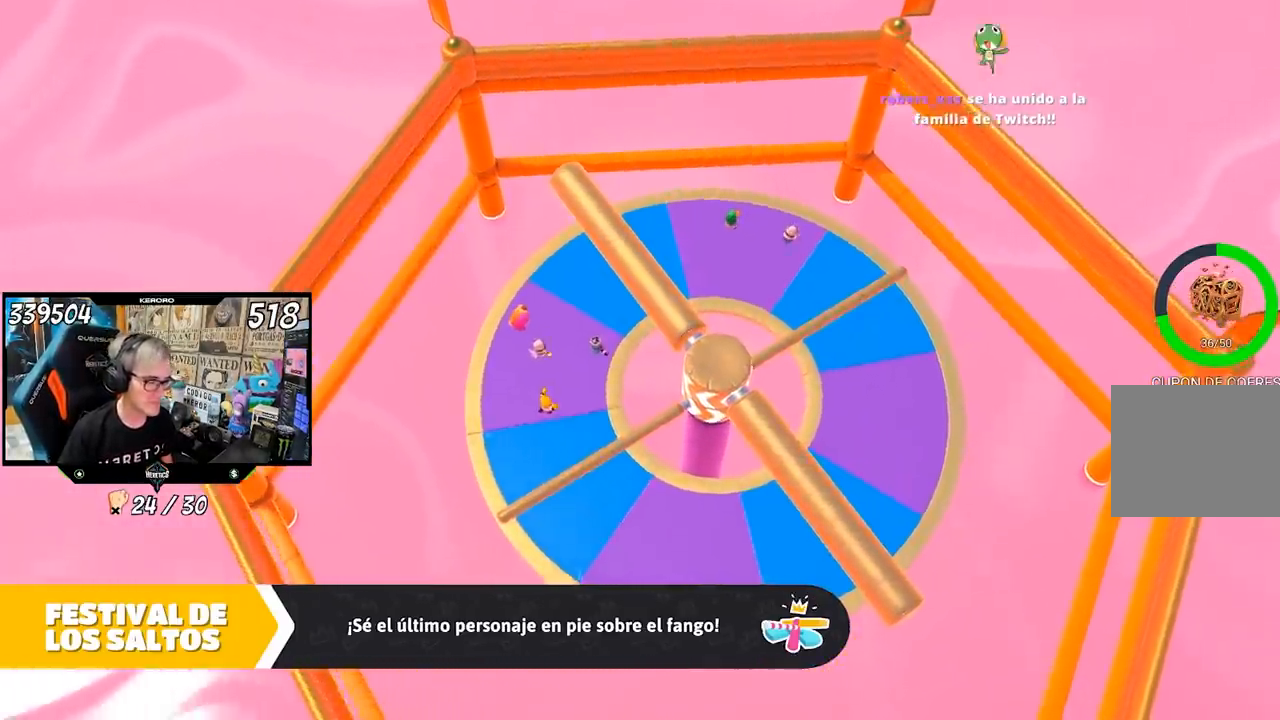
{"dt_ms": 500, "buttons": [], "left_stick": "center", "right_stick": "center", "events": []}
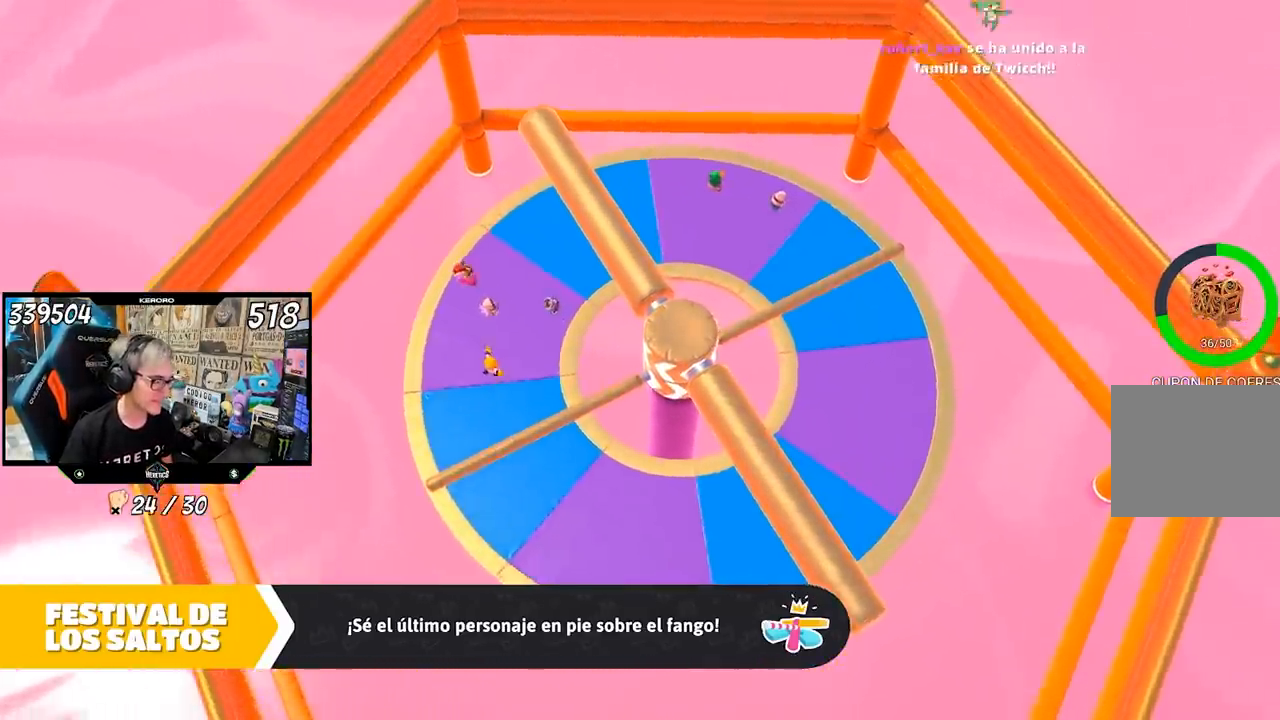
{"dt_ms": 500, "buttons": [], "left_stick": "right", "right_stick": "center", "events": [[317, "left_stick", "right"]]}
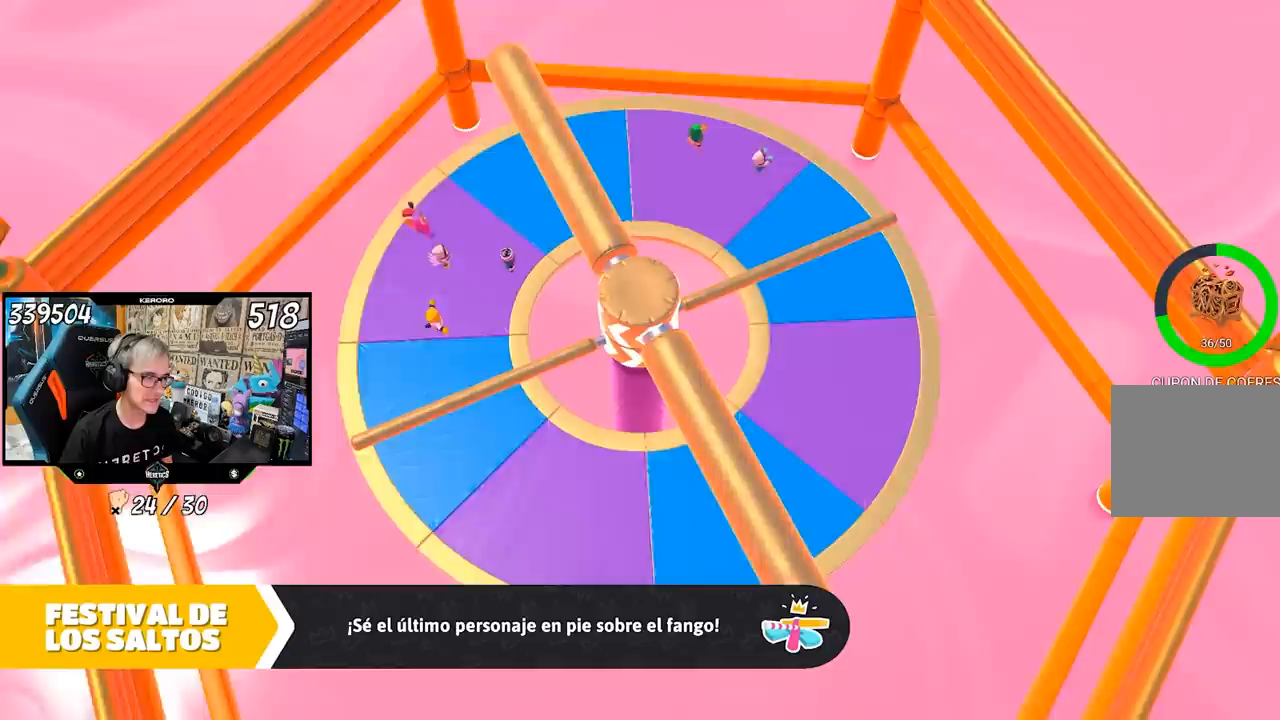
{"dt_ms": 500, "buttons": [], "left_stick": "right", "right_stick": "up-right", "events": [[217, "right_stick", "right"], [317, "right_stick", "up-right"]]}
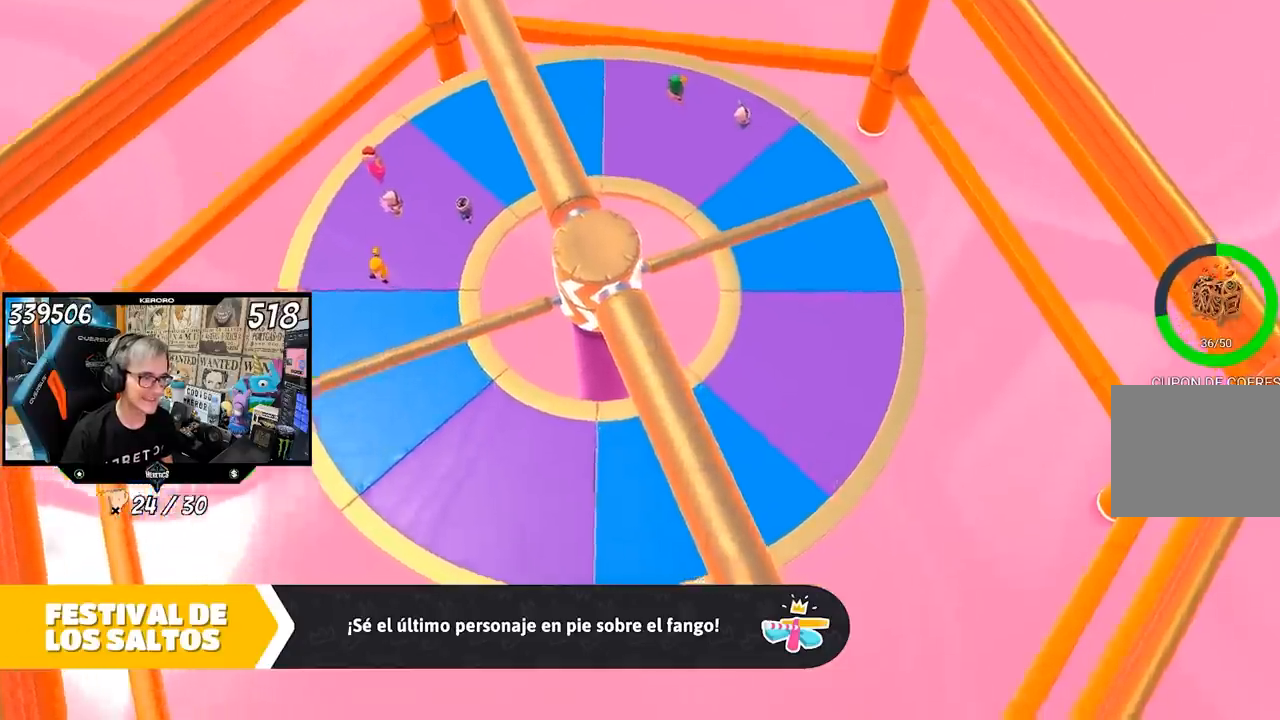
{"dt_ms": 500, "buttons": [], "left_stick": "center", "right_stick": "center", "events": [[17, "left_stick", "left"], [17, "right_stick", "center"], [150, "left_stick", "center"], [317, "left_stick", "left"], [417, "left_stick", "center"]]}
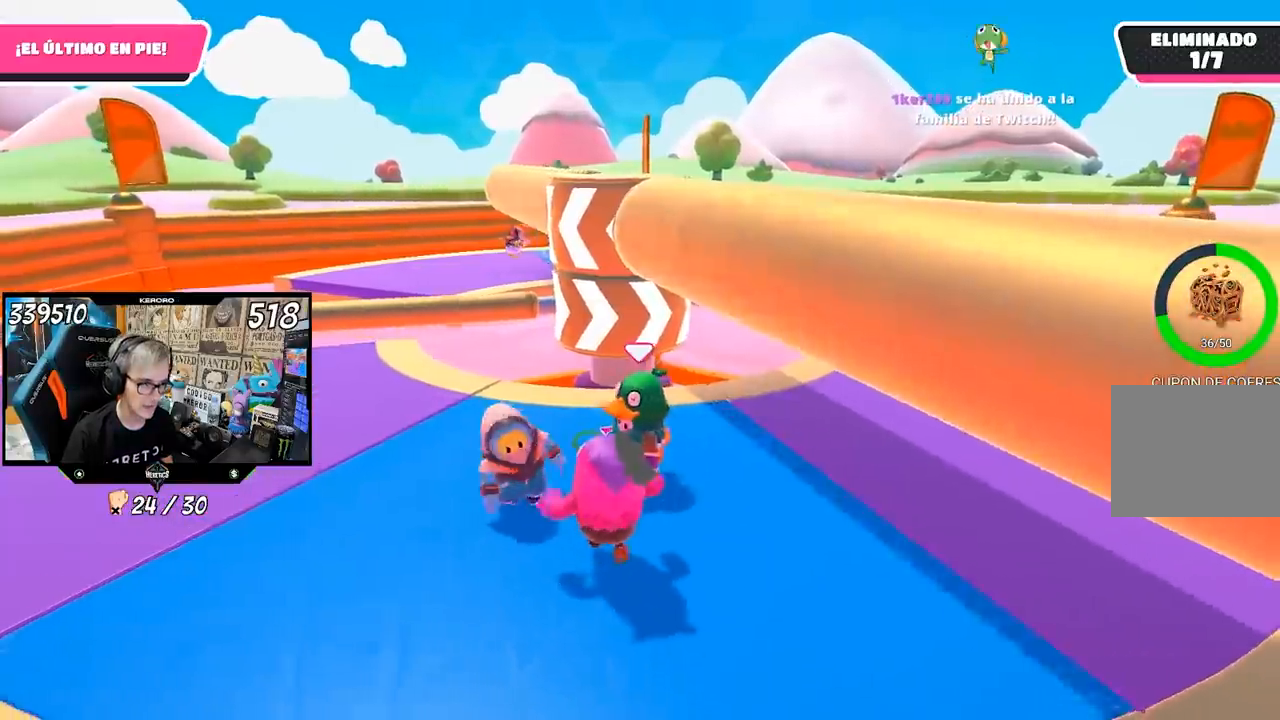
{"dt_ms": 500, "buttons": [], "left_stick": "right", "right_stick": "center", "events": [[33, "left_stick", "right"], [117, "left_stick", "center"], [283, "left_stick", "left"], [450, "left_stick", "right"]]}
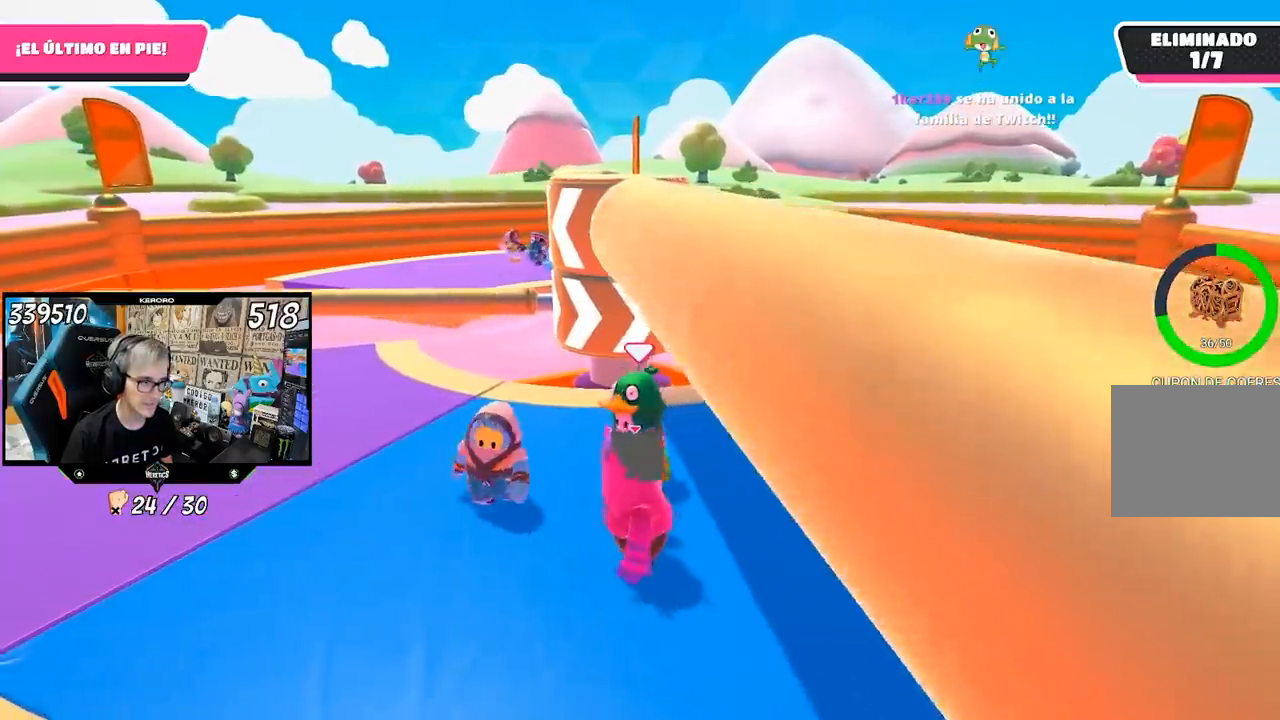
{"dt_ms": 500, "buttons": ["R1"], "left_stick": "center", "right_stick": "center"}
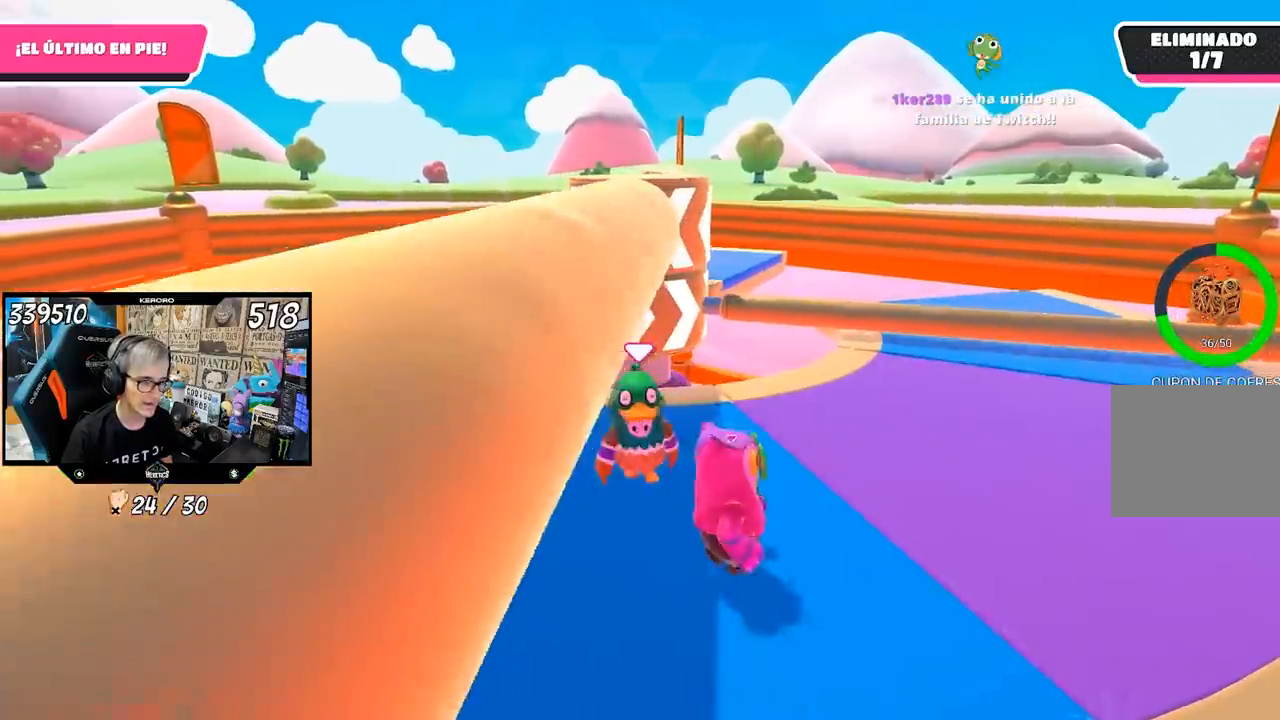
{"dt_ms": 500, "buttons": ["L1"], "left_stick": "center", "right_stick": "left", "events": [[50, "left_stick", "right"], [83, "R1", "up"], [117, "left_stick", "center"], [150, "R1", "down"], [250, "left_stick", "right"], [283, "R1", "up"], [367, "right_stick", "left"], [450, "left_stick", "center"], [500, "L1", "down"]]}
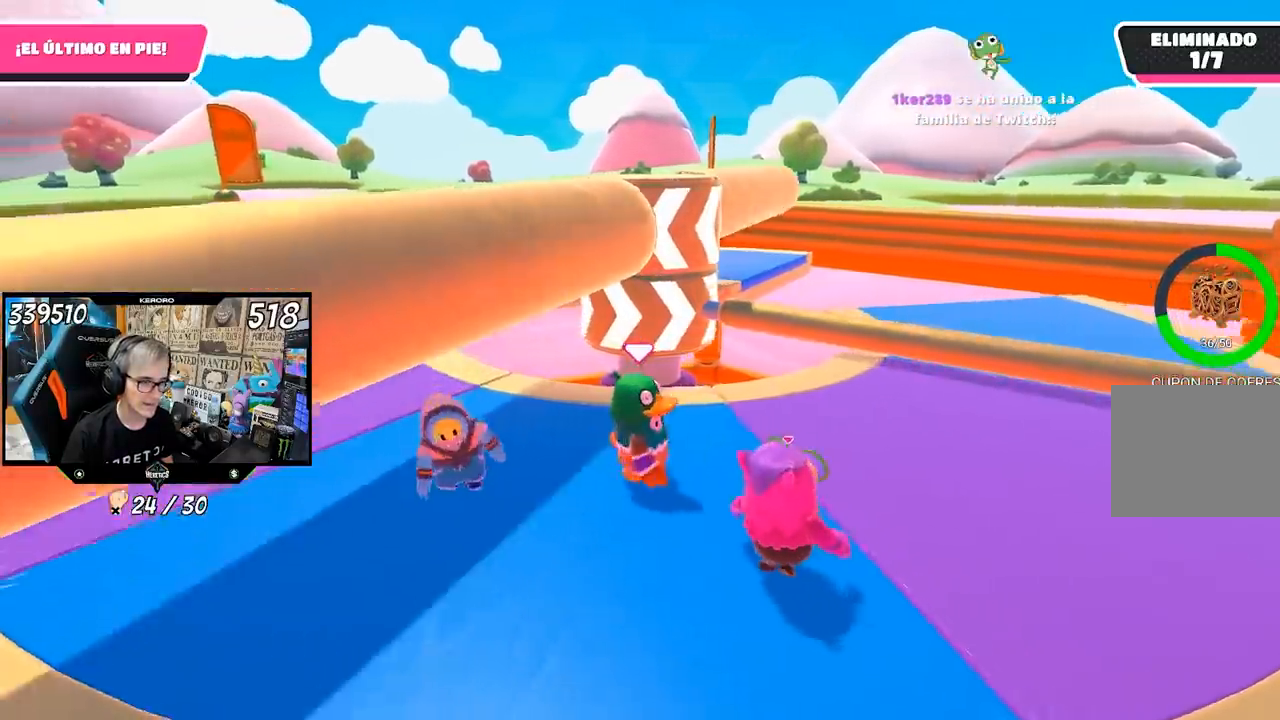
{"dt_ms": 500, "buttons": [], "left_stick": "right", "right_stick": "center", "events": [[50, "left_stick", "left"], [83, "L1", "up"], [167, "R1", "down"], [183, "right_stick", "center"], [217, "R1", "up"], [400, "left_stick", "up-right"], [450, "left_stick", "right"]]}
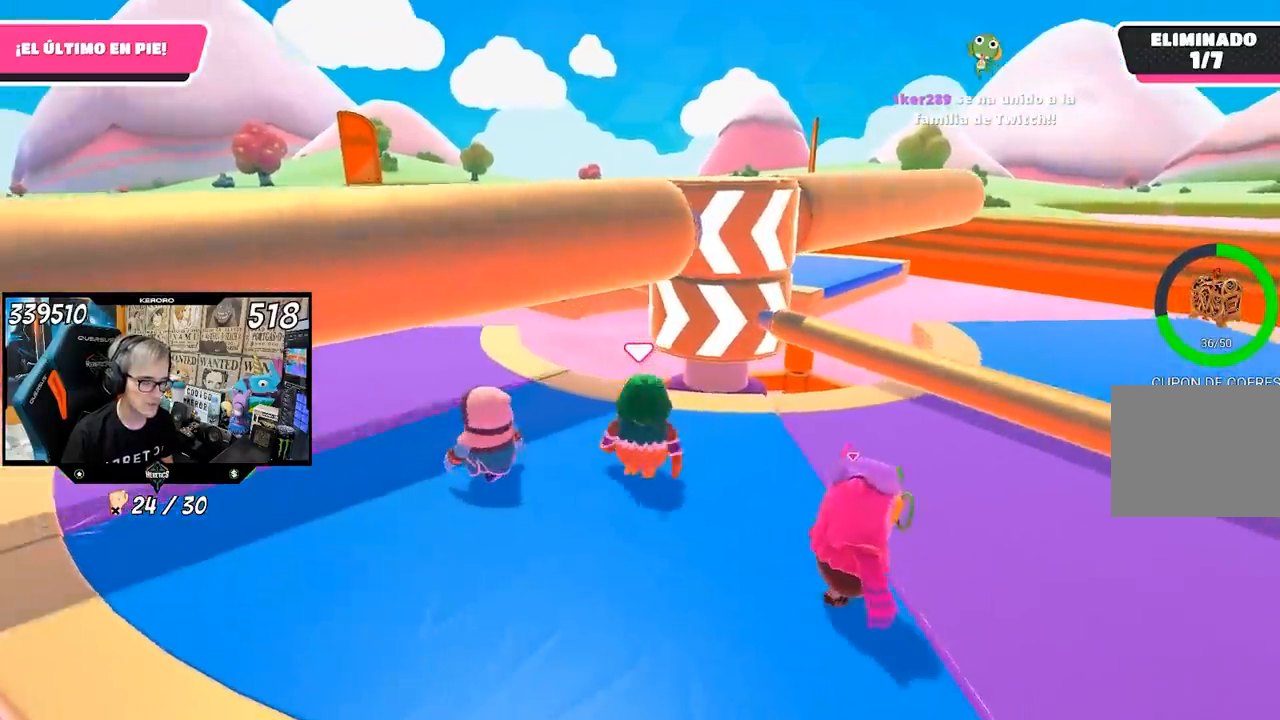
{"dt_ms": 500, "buttons": ["L1"], "left_stick": "left", "right_stick": "center", "events": [[133, "left_stick", "left"], [250, "left_stick", "down-right"], [350, "left_stick", "left"], [500, "L1", "down"]]}
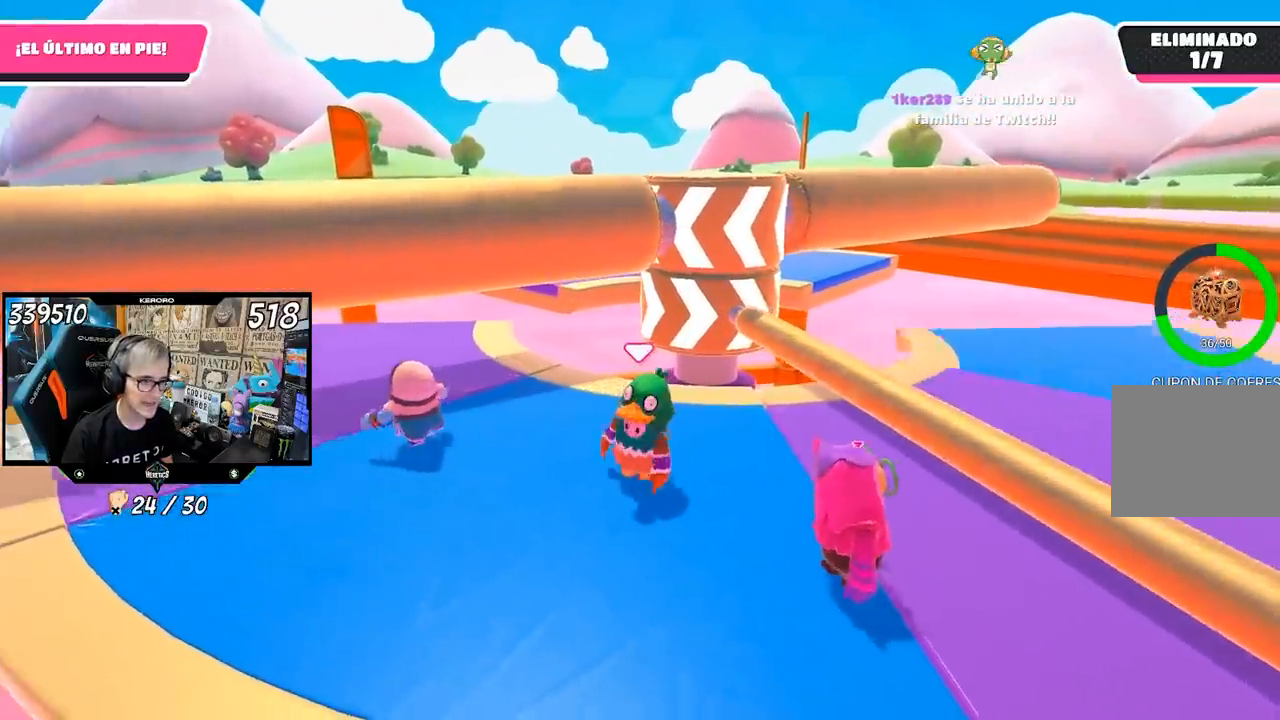
{"dt_ms": 500, "buttons": [], "left_stick": "right", "right_stick": "center", "events": [[17, "left_stick", "center"], [150, "left_stick", "left"], [300, "L1", "up"], [300, "left_stick", "up-right"], [350, "left_stick", "right"]]}
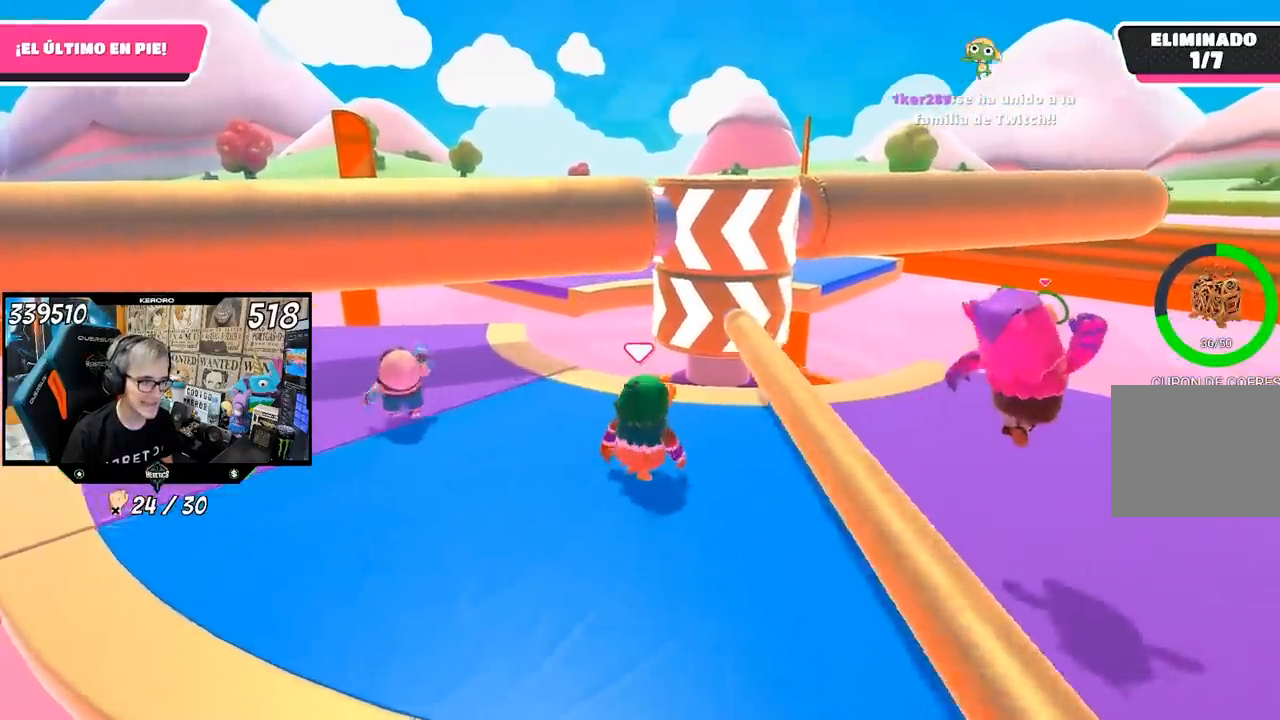
{"dt_ms": 500, "buttons": [], "left_stick": "left", "right_stick": "center", "events": [[83, "CROSS", "down"], [250, "CROSS", "up"], [250, "left_stick", "left"]]}
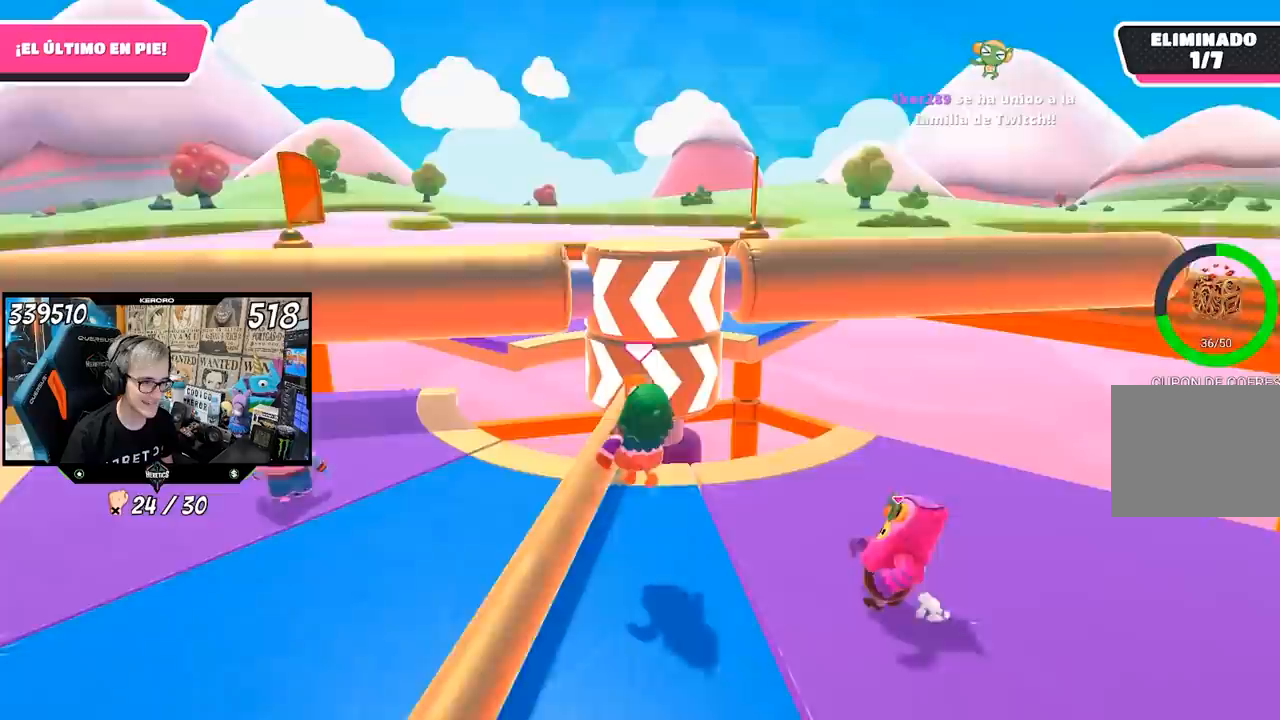
{"dt_ms": 500, "buttons": [], "left_stick": "center", "right_stick": "center", "events": [[133, "left_stick", "center"], [217, "right_stick", "up"], [283, "left_stick", "down-left"], [350, "right_stick", "center"], [450, "left_stick", "center"]]}
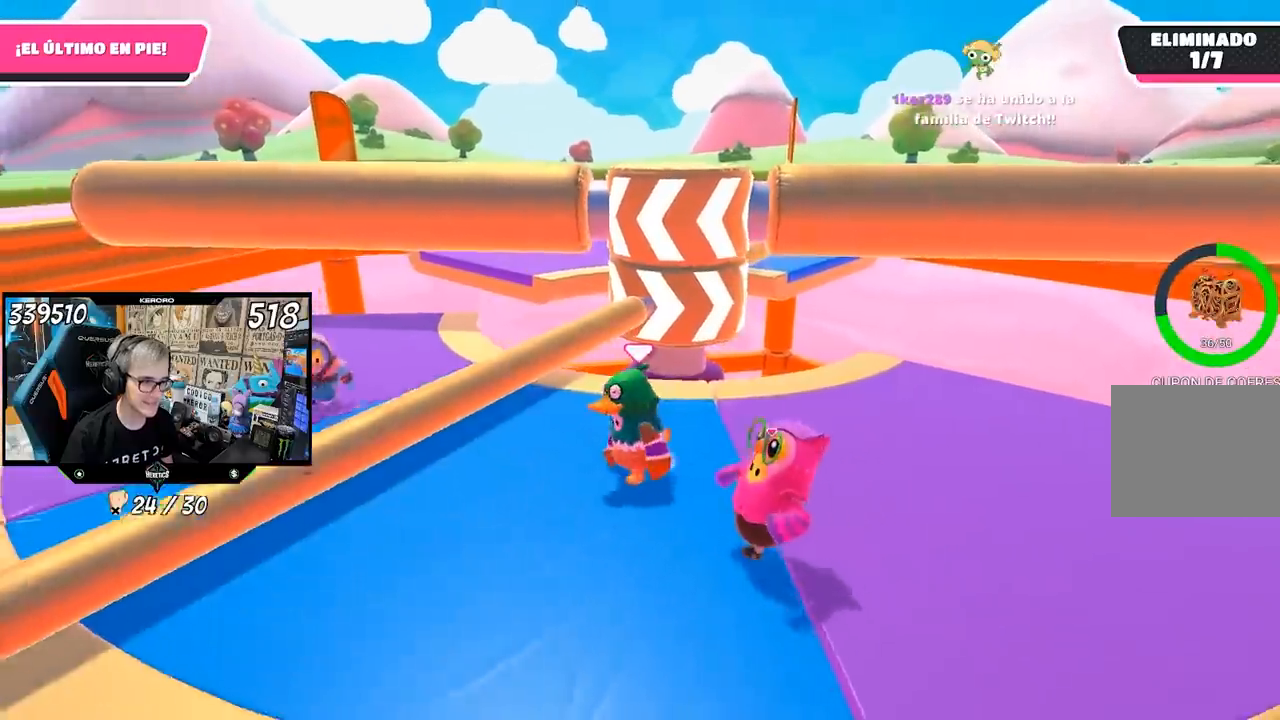
{"dt_ms": 1000, "buttons": [], "left_stick": "left", "right_stick": "center"}
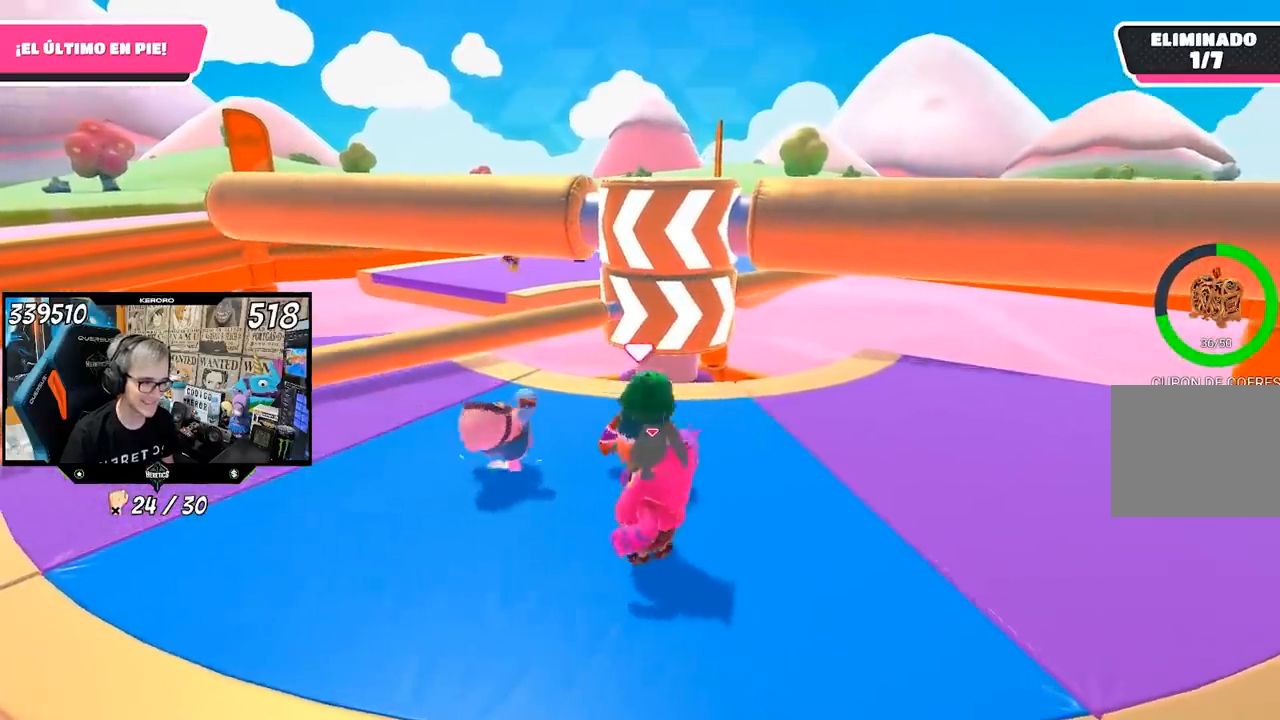
{"dt_ms": 500, "buttons": ["L1"], "left_stick": "right", "right_stick": "center", "events": [[67, "left_stick", "right"], [183, "left_stick", "center"], [317, "left_stick", "right"], [400, "L1", "down"]]}
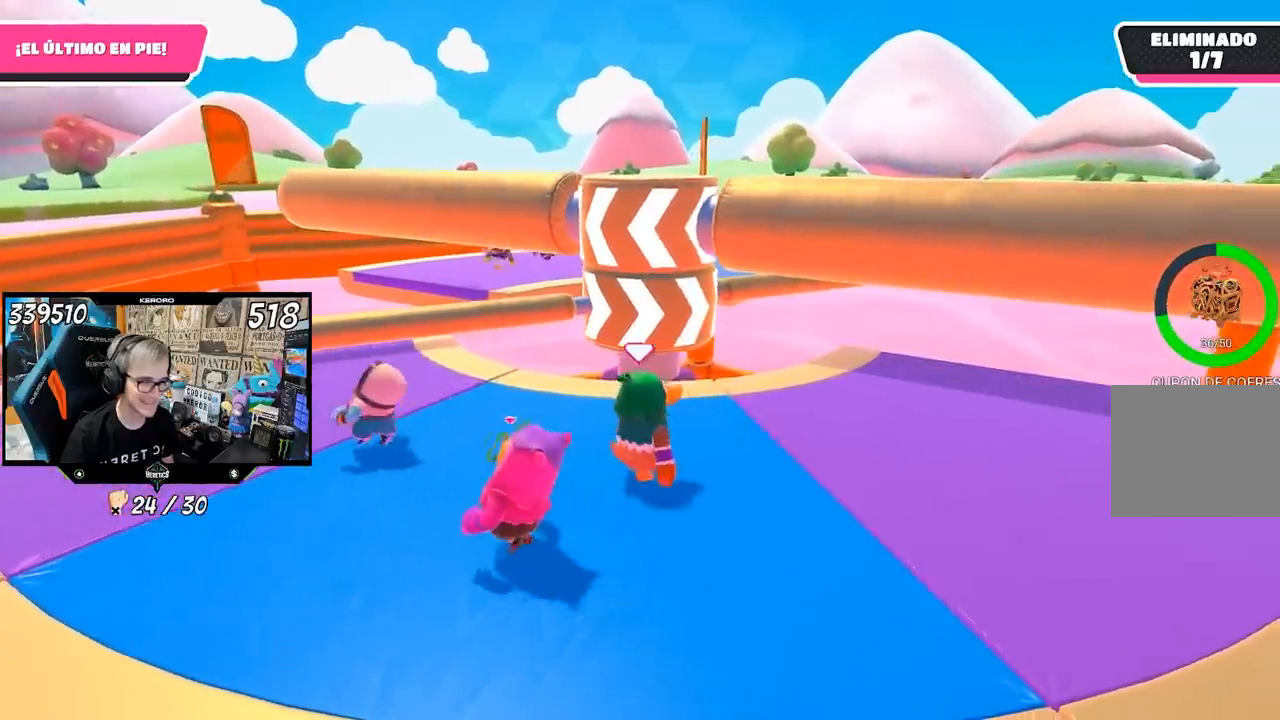
{"dt_ms": 500, "buttons": [], "left_stick": "right", "right_stick": "center", "events": [[67, "L1", "up"], [417, "L1", "down"], [500, "L1", "up"]]}
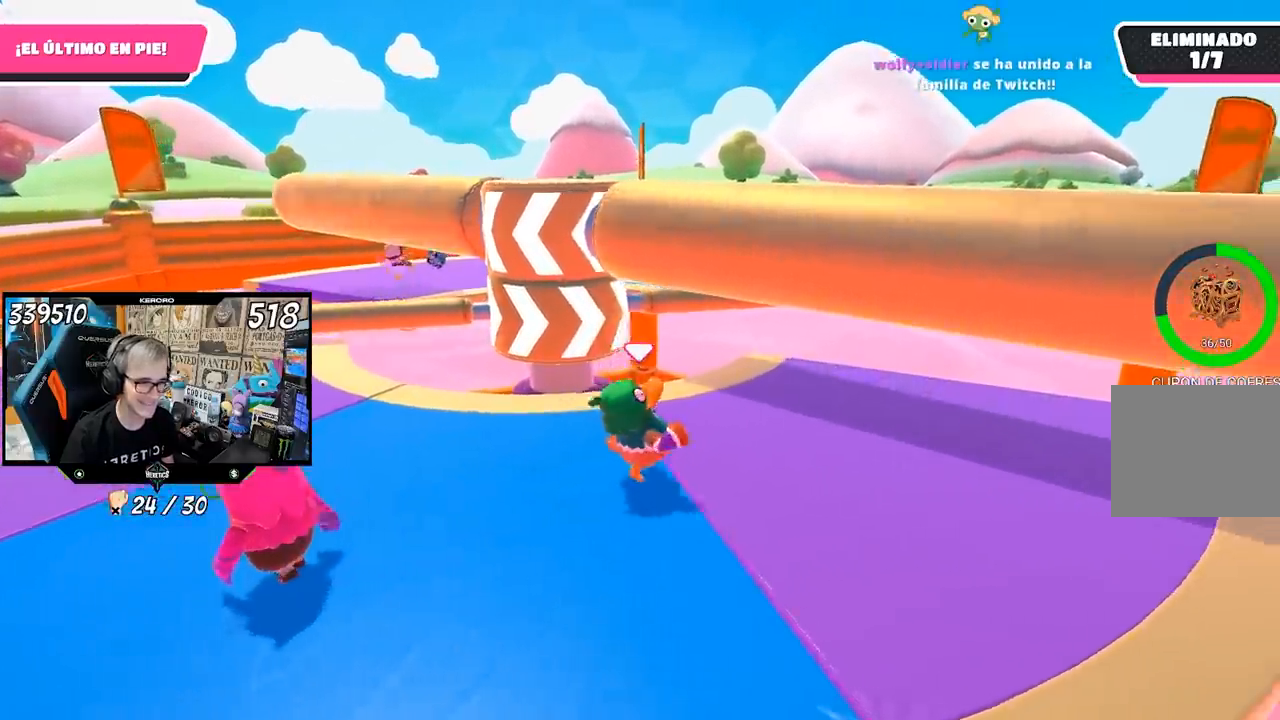
{"dt_ms": 500, "buttons": [], "left_stick": "up-right", "right_stick": "left", "events": [[17, "left_stick", "up-right"], [250, "right_stick", "left"]]}
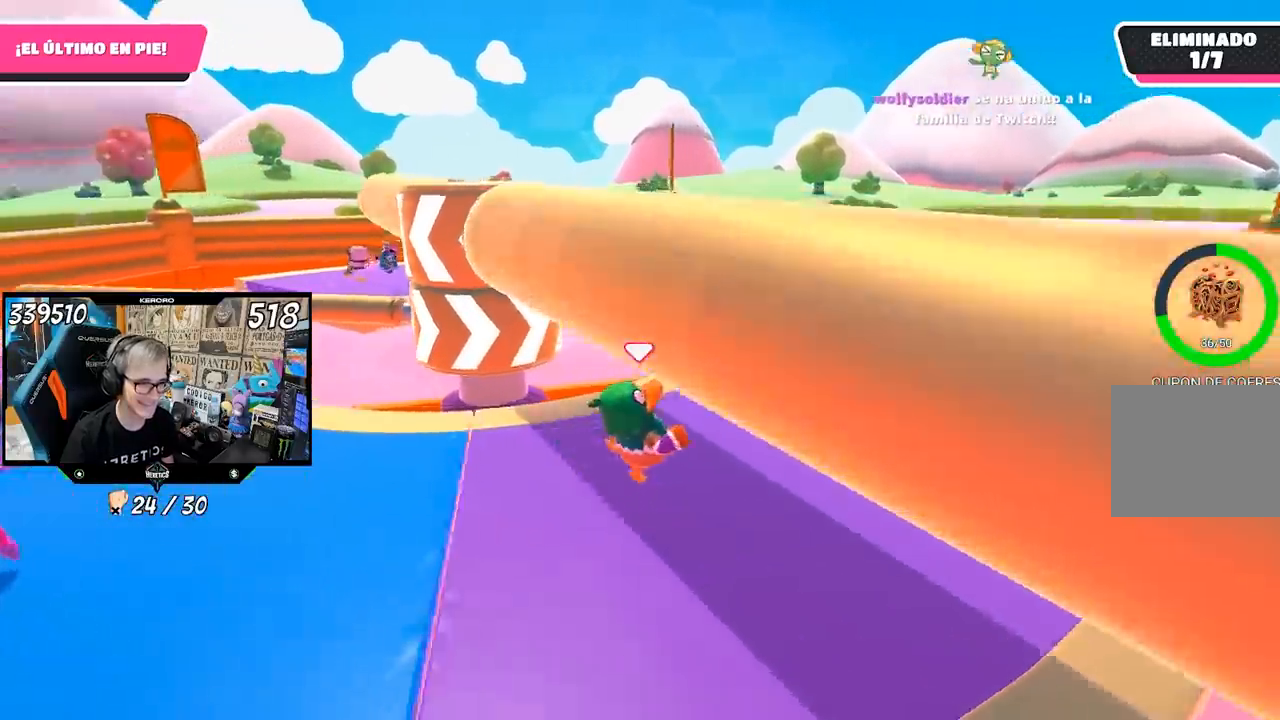
{"dt_ms": 500, "buttons": [], "left_stick": "center", "right_stick": "center", "events": [[50, "left_stick", "left"], [167, "right_stick", "center"], [250, "left_stick", "center"], [350, "left_stick", "left"], [483, "left_stick", "center"]]}
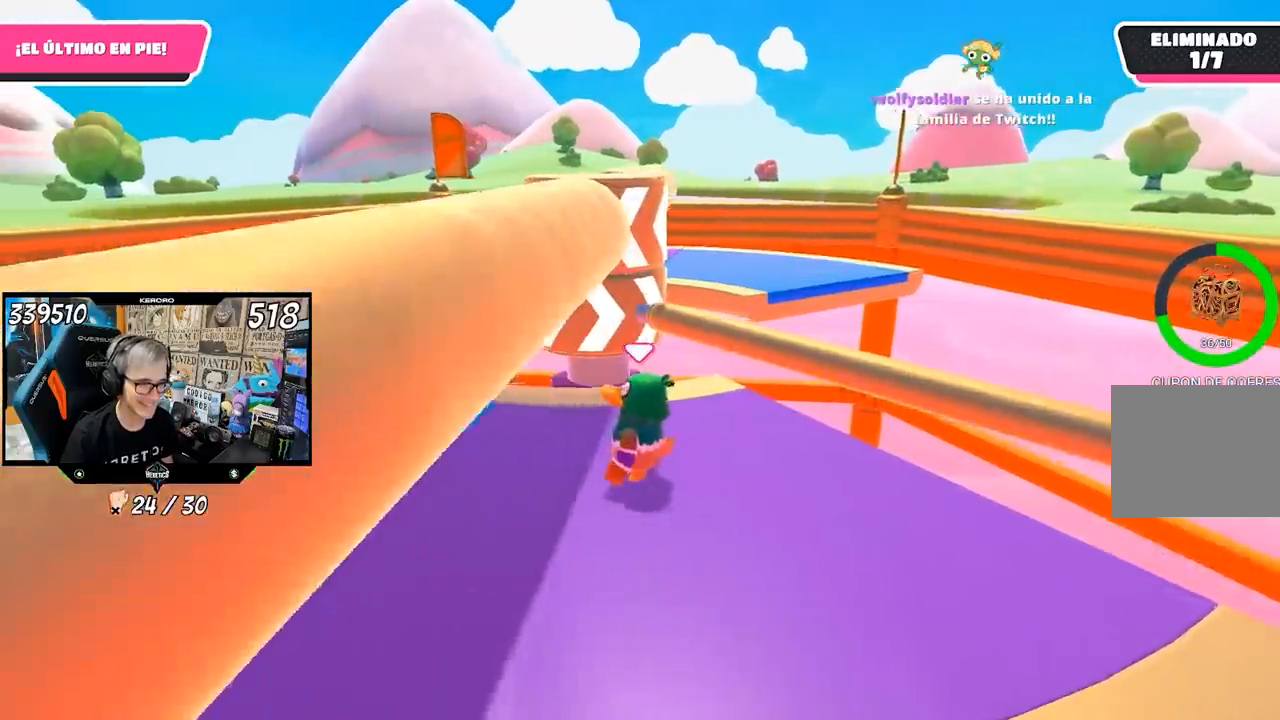
{"dt_ms": 500, "buttons": [], "left_stick": "center", "right_stick": "center", "events": [[50, "left_stick", "right"], [150, "left_stick", "center"], [217, "left_stick", "left"], [350, "left_stick", "center"]]}
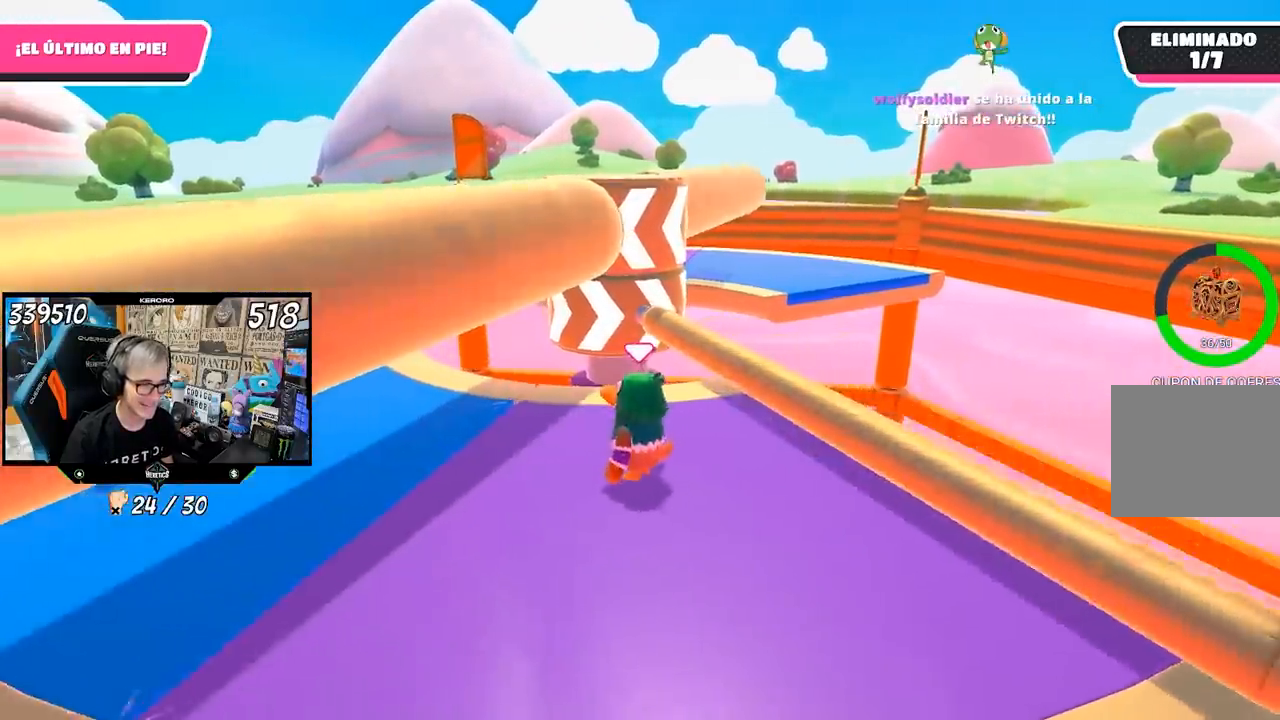
{"dt_ms": 500, "buttons": [], "left_stick": "center", "right_stick": "center", "events": [[83, "CROSS", "down"], [83, "left_stick", "right"], [250, "CROSS", "up"], [250, "left_stick", "center"], [367, "left_stick", "right"], [483, "left_stick", "center"]]}
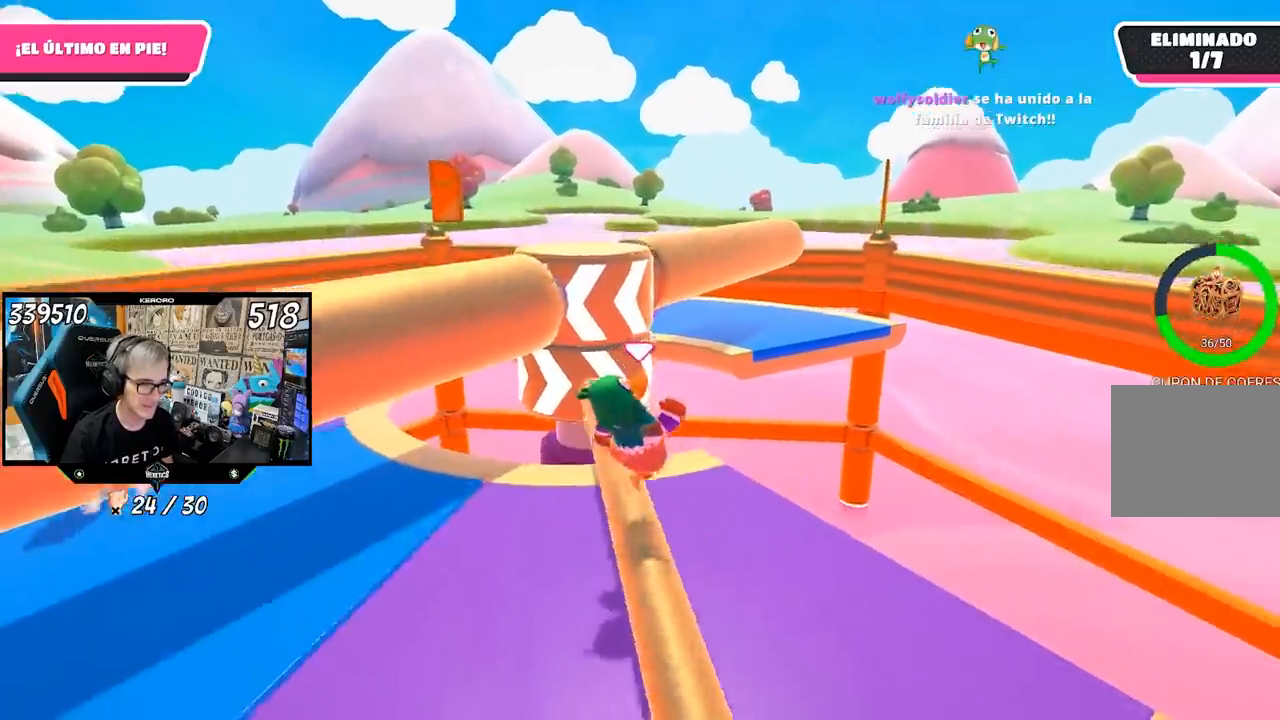
{"dt_ms": 500, "buttons": [], "left_stick": "left", "right_stick": "center", "events": [[50, "left_stick", "down-left"], [100, "left_stick", "left"], [150, "right_stick", "up-left"], [317, "right_stick", "center"]]}
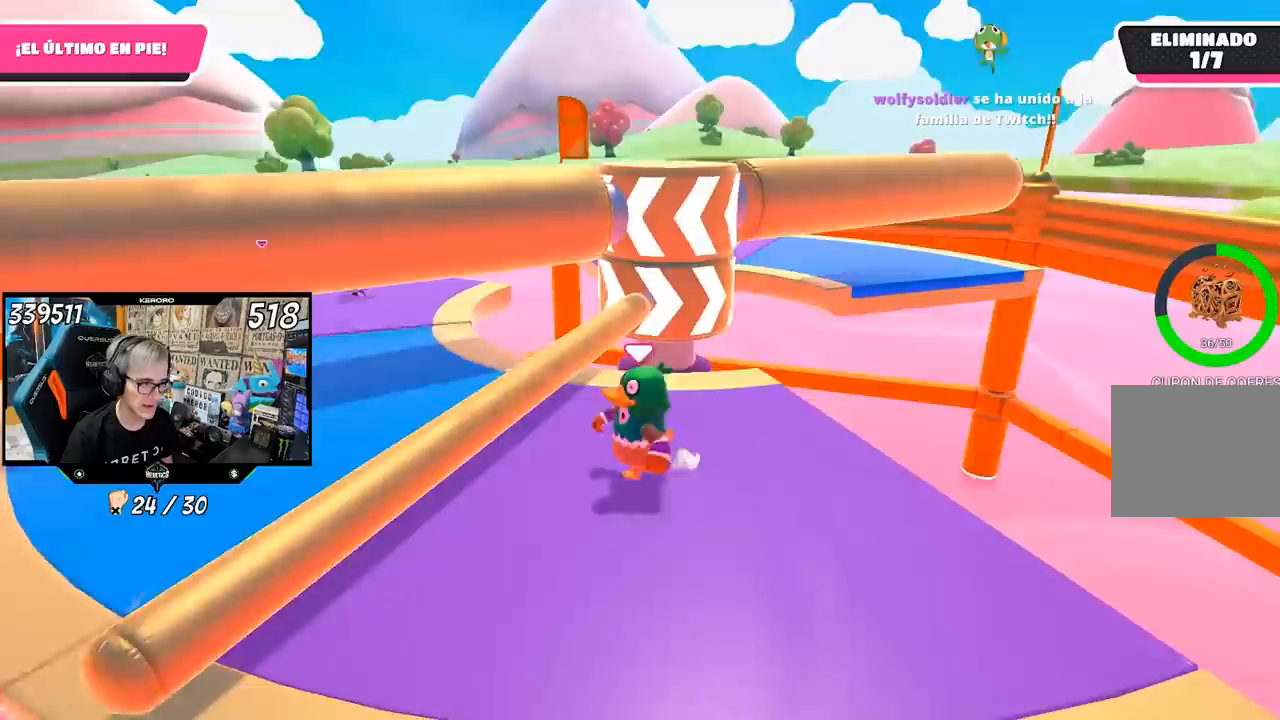
{"dt_ms": 500, "buttons": [], "left_stick": "up-left", "right_stick": "center", "events": [[150, "left_stick", "center"], [250, "left_stick", "up"], [383, "left_stick", "up-left"]]}
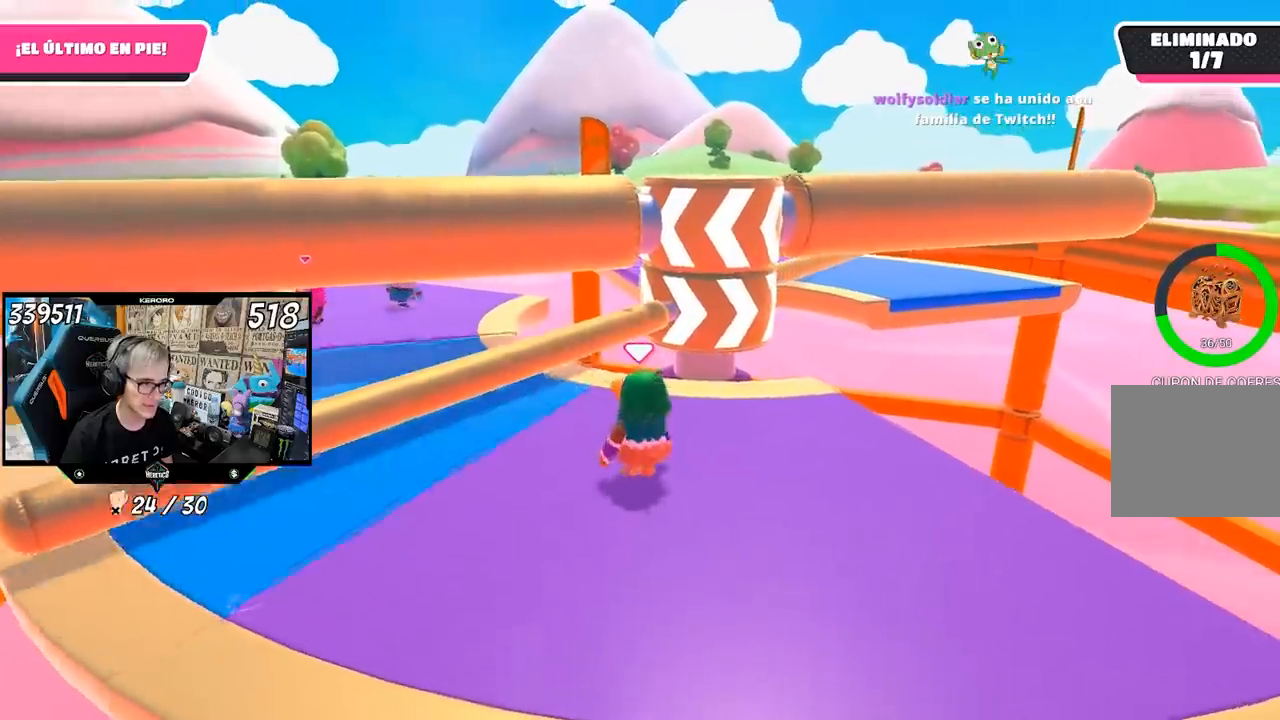
{"dt_ms": 500, "buttons": [], "left_stick": "left", "right_stick": "center", "events": [[17, "left_stick", "center"], [183, "left_stick", "left"], [250, "left_stick", "center"], [317, "left_stick", "right"], [483, "left_stick", "left"]]}
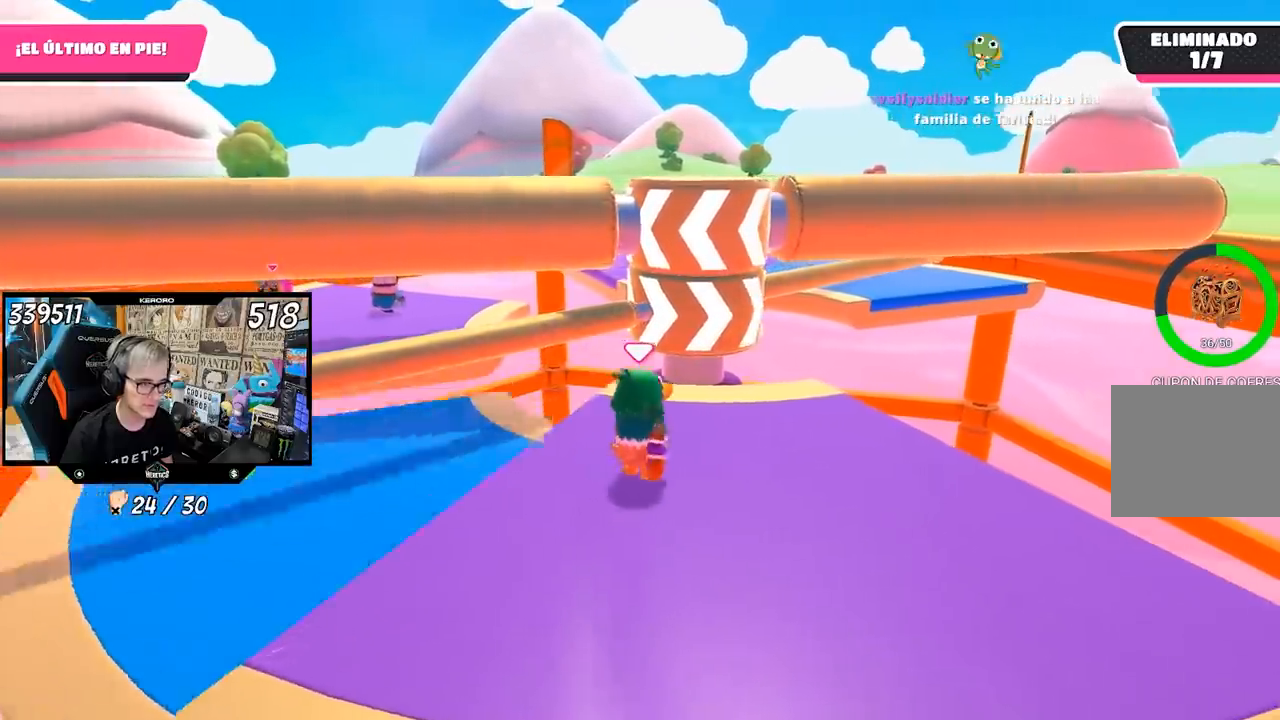
{"dt_ms": 500, "buttons": [], "left_stick": "left", "right_stick": "center", "events": [[50, "left_stick", "center"], [117, "left_stick", "up-right"], [217, "left_stick", "center"], [383, "left_stick", "right"], [483, "left_stick", "left"]]}
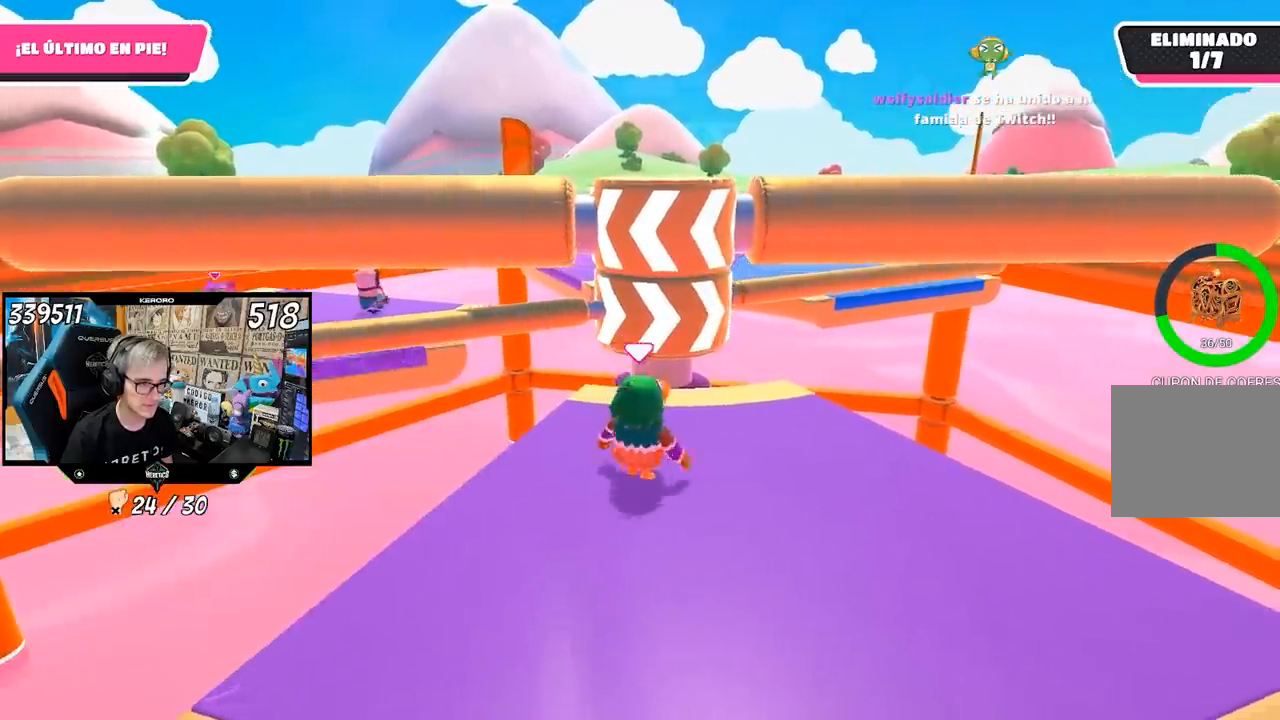
{"dt_ms": 500, "buttons": [], "left_stick": "center", "right_stick": "center", "events": [[150, "left_stick", "center"], [283, "left_stick", "left"], [383, "left_stick", "center"]]}